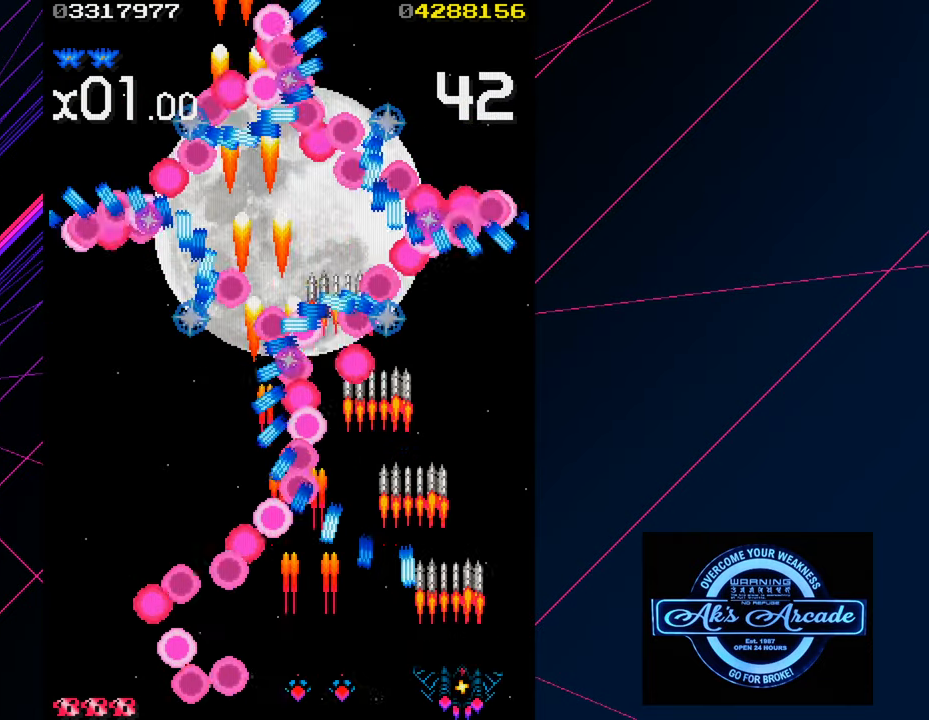
Gameplay with a controller (arcade stick); each line is a JSON object with the inputs held at the frame after it. "events" lists button and stick changes between this image and that frame as [ms after this image, input, new state], when the widget could be followed in between. Not read: L3 R3 other_buttons.
{"buttons": [], "left_stick": "center", "events": [[16, "left_stick", "up-right"], [250, "left_stick", "up"], [500, "left_stick", "center"]]}
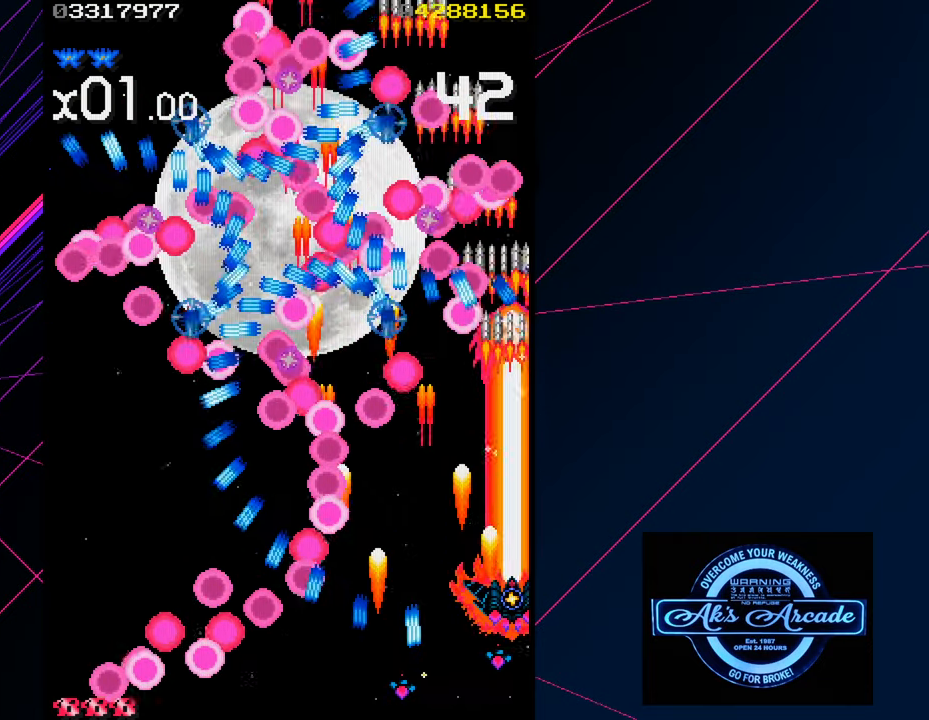
{"buttons": [], "left_stick": "center", "events": []}
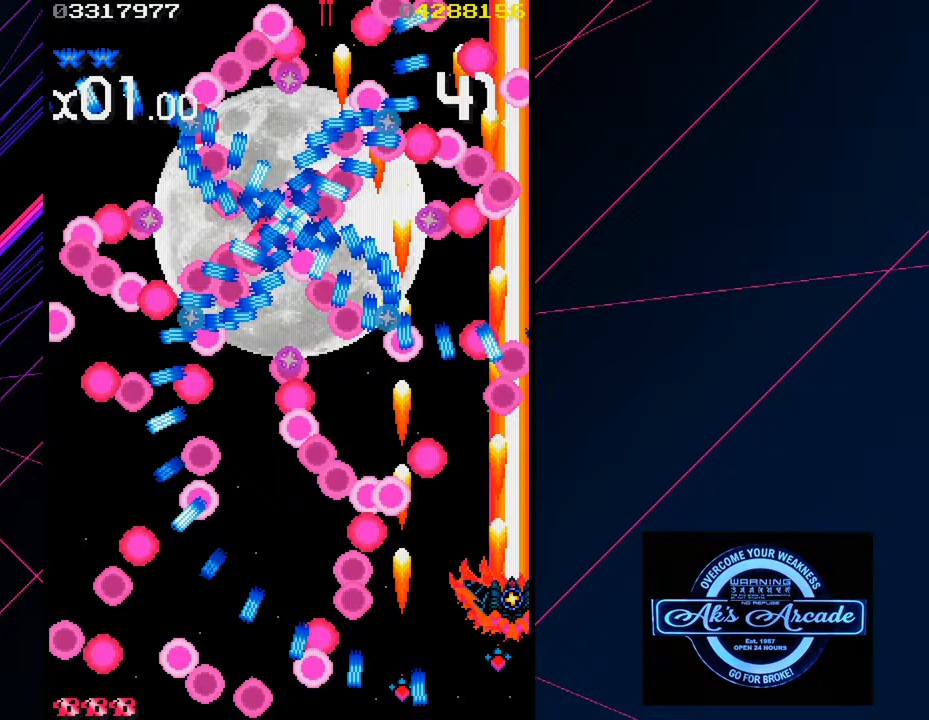
{"buttons": [], "left_stick": "up", "events": [[217, "left_stick", "up"]]}
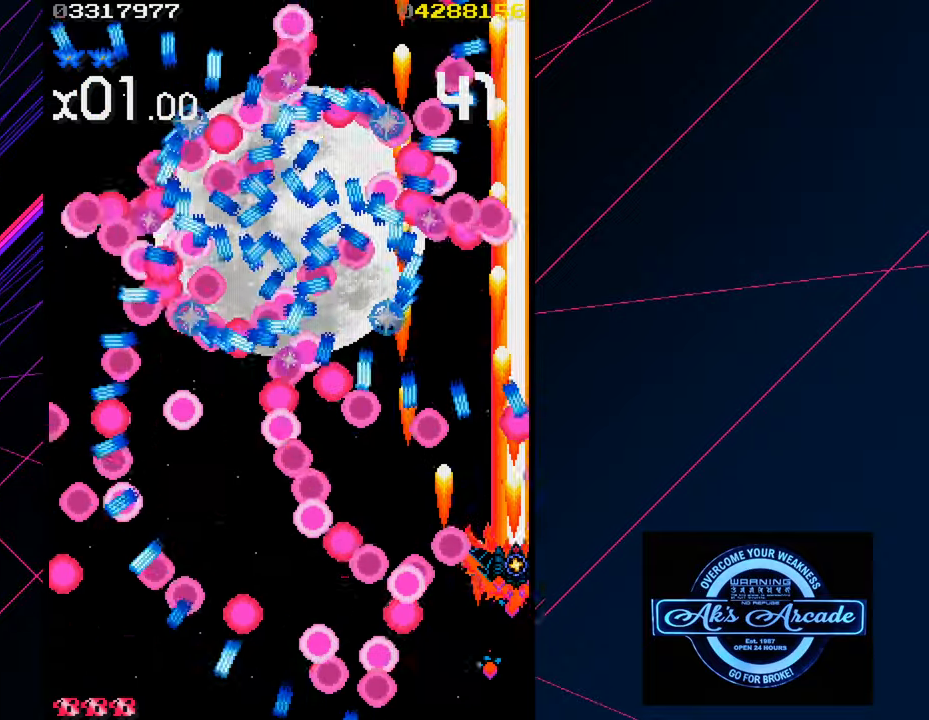
{"buttons": [], "left_stick": "left", "events": [[100, "left_stick", "up-left"], [200, "left_stick", "left"], [300, "left_stick", "center"], [400, "left_stick", "down"], [483, "left_stick", "left"]]}
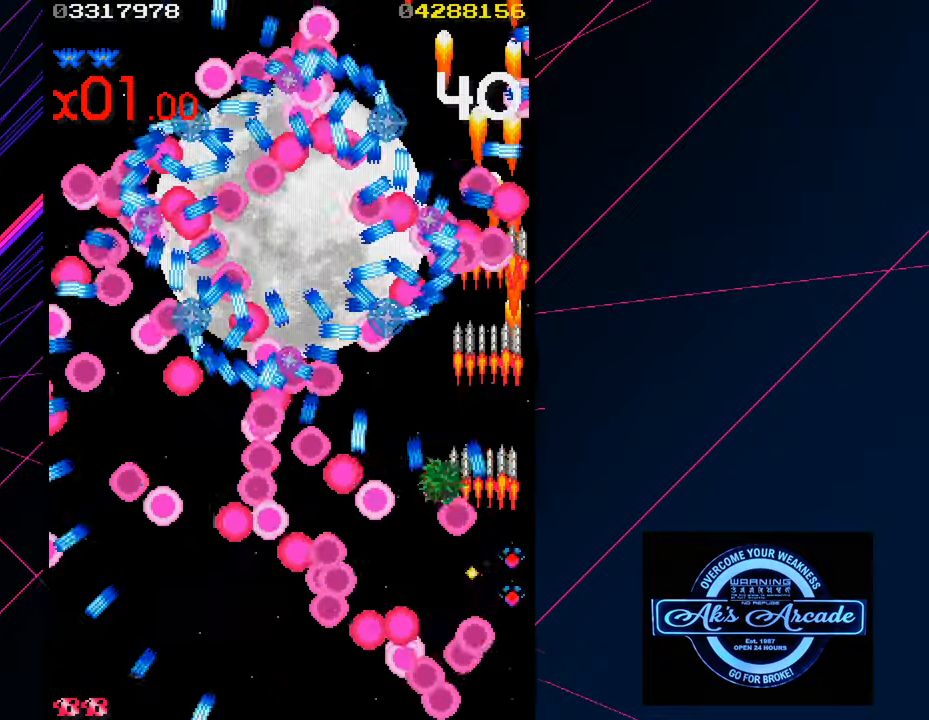
{"buttons": [], "left_stick": "center", "events": [[17, "left_stick", "center"], [117, "left_stick", "down-right"], [233, "left_stick", "center"]]}
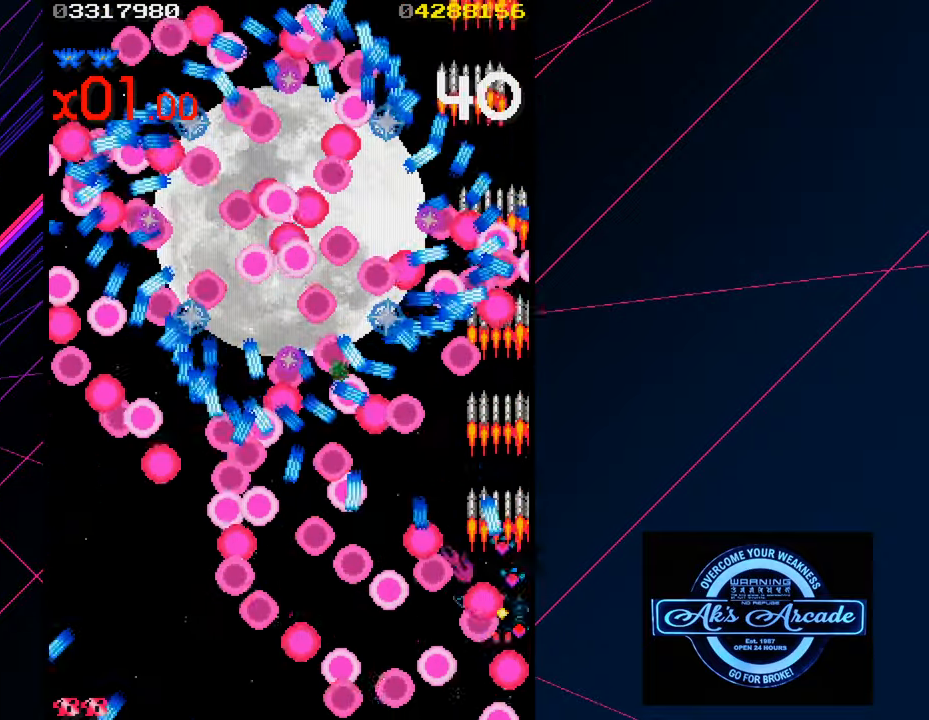
{"buttons": [], "left_stick": "center", "events": [[150, "left_stick", "left"], [267, "left_stick", "center"], [400, "left_stick", "left"], [450, "left_stick", "center"]]}
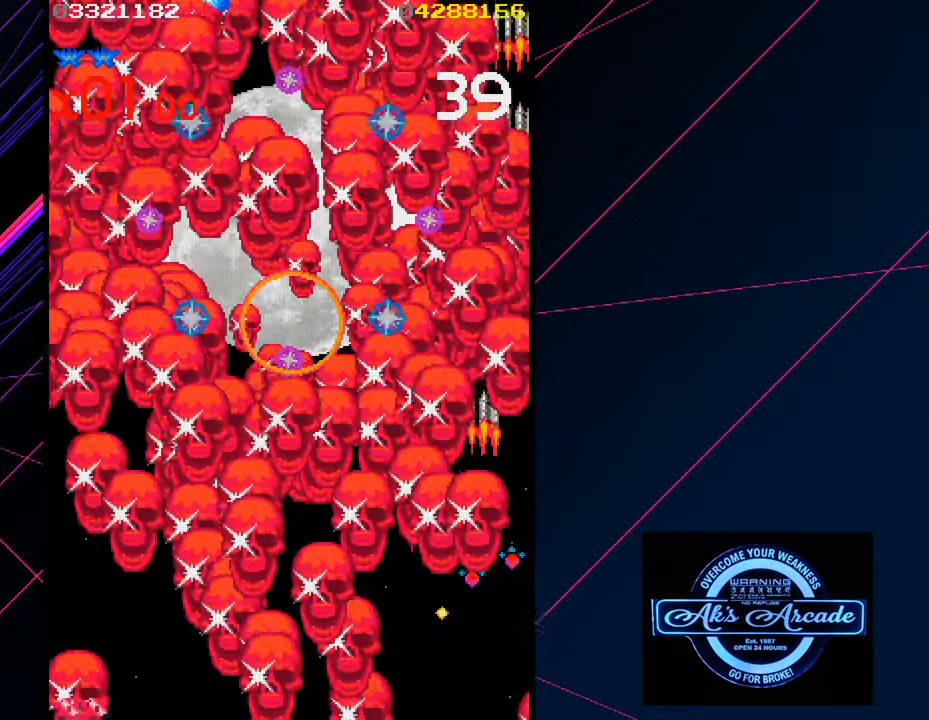
{"buttons": [], "left_stick": "center", "events": []}
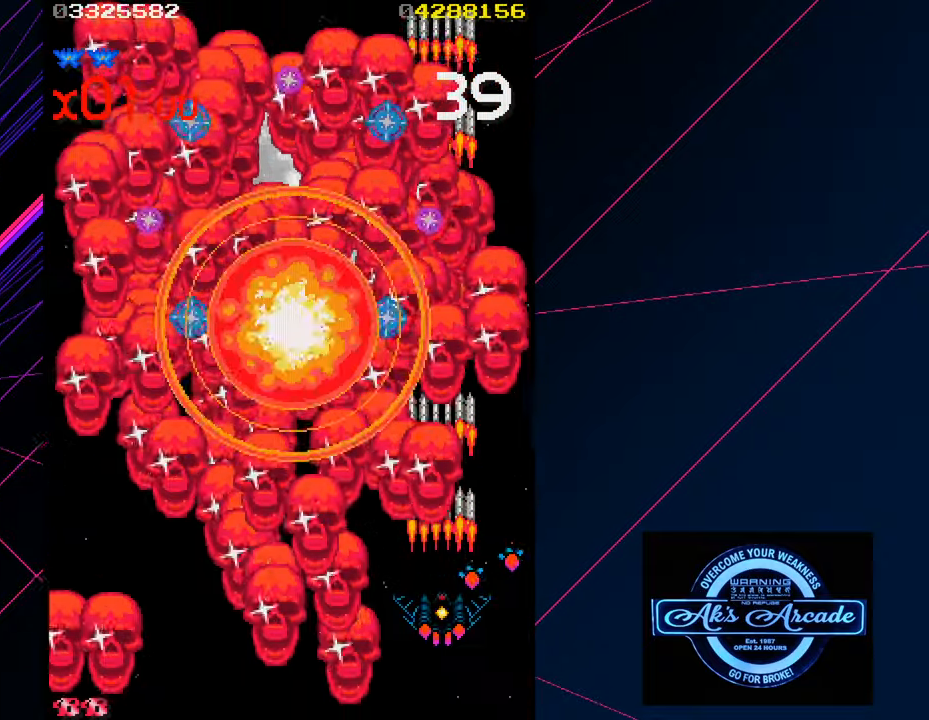
{"buttons": [], "left_stick": "center", "events": []}
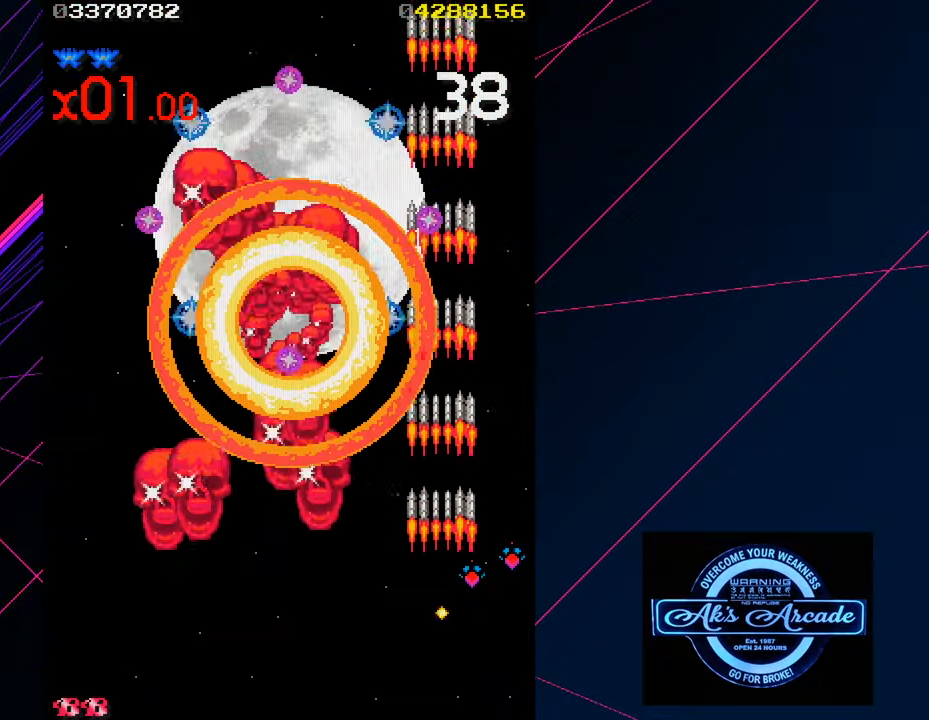
{"buttons": [], "left_stick": "center", "events": []}
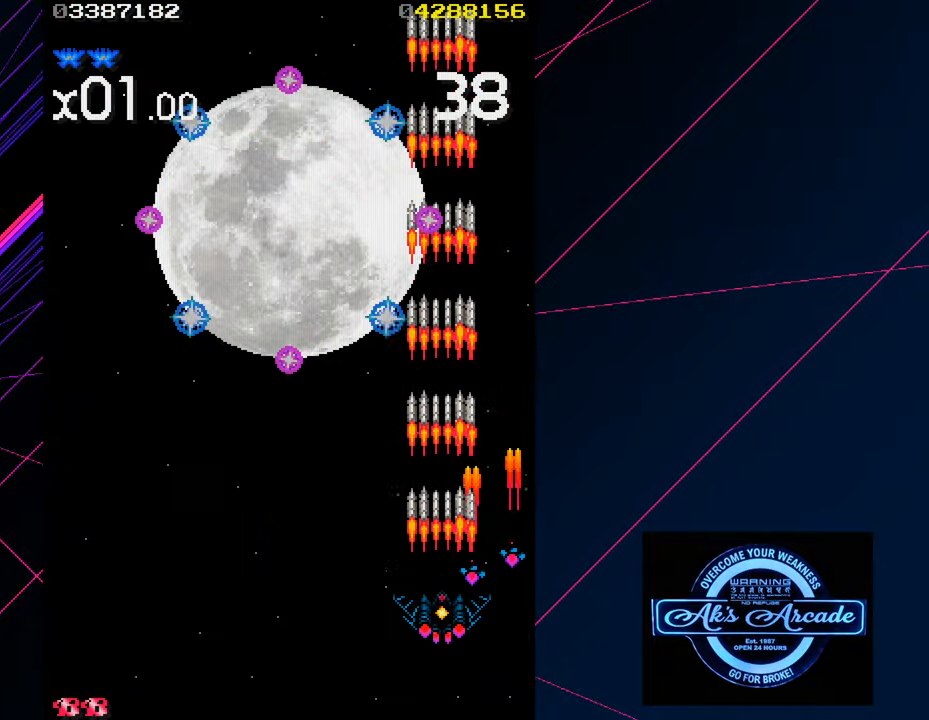
{"buttons": [], "left_stick": "up", "events": [[150, "left_stick", "up"]]}
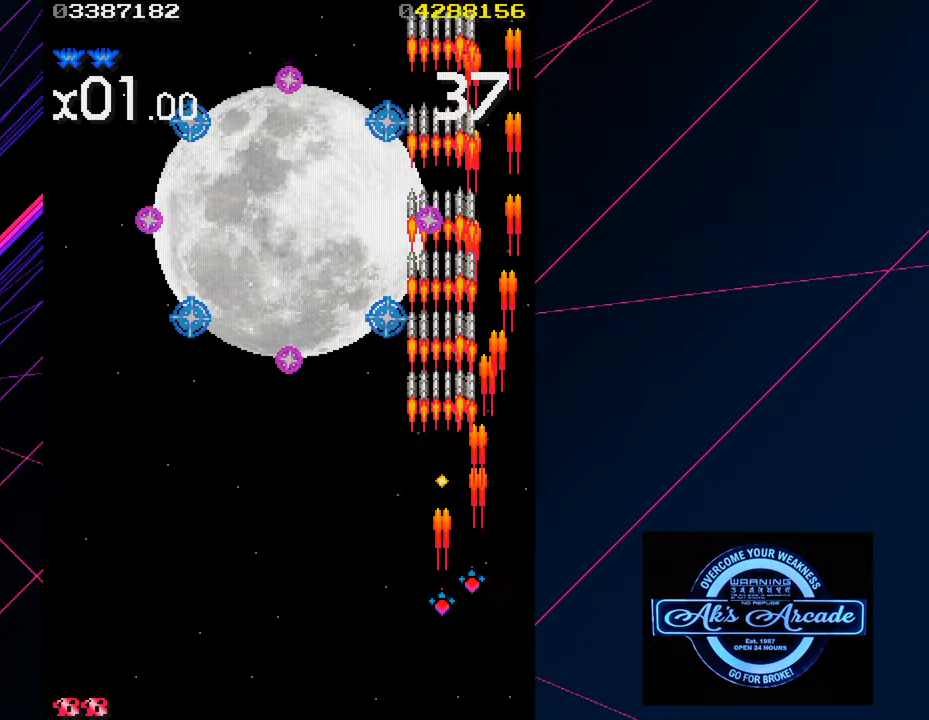
{"buttons": [], "left_stick": "down", "events": [[50, "left_stick", "down"]]}
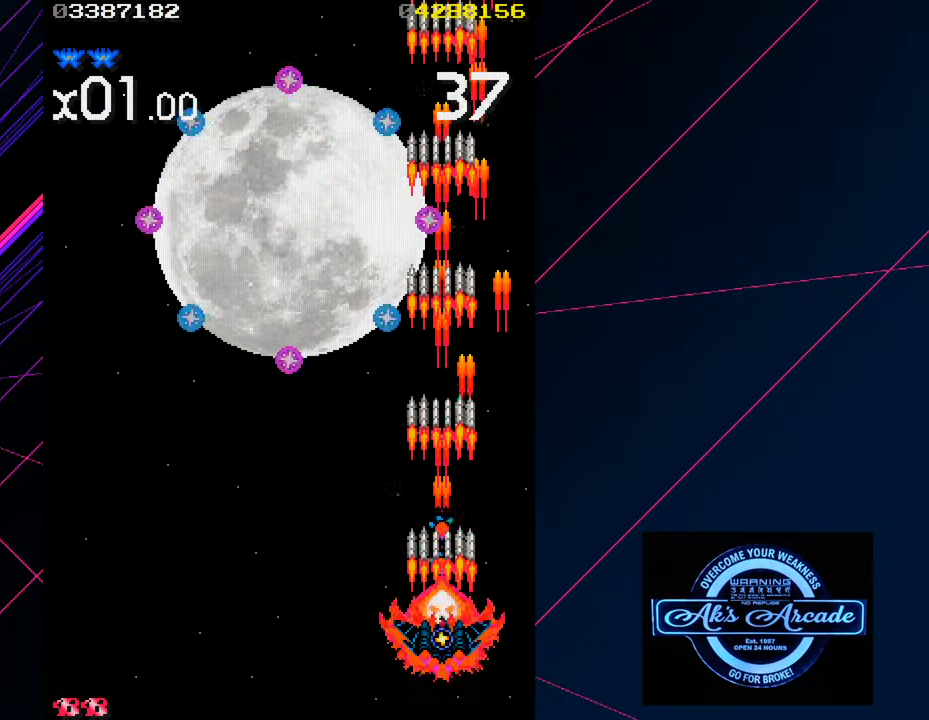
{"buttons": [], "left_stick": "down", "events": [[150, "left_stick", "center"], [433, "left_stick", "down"]]}
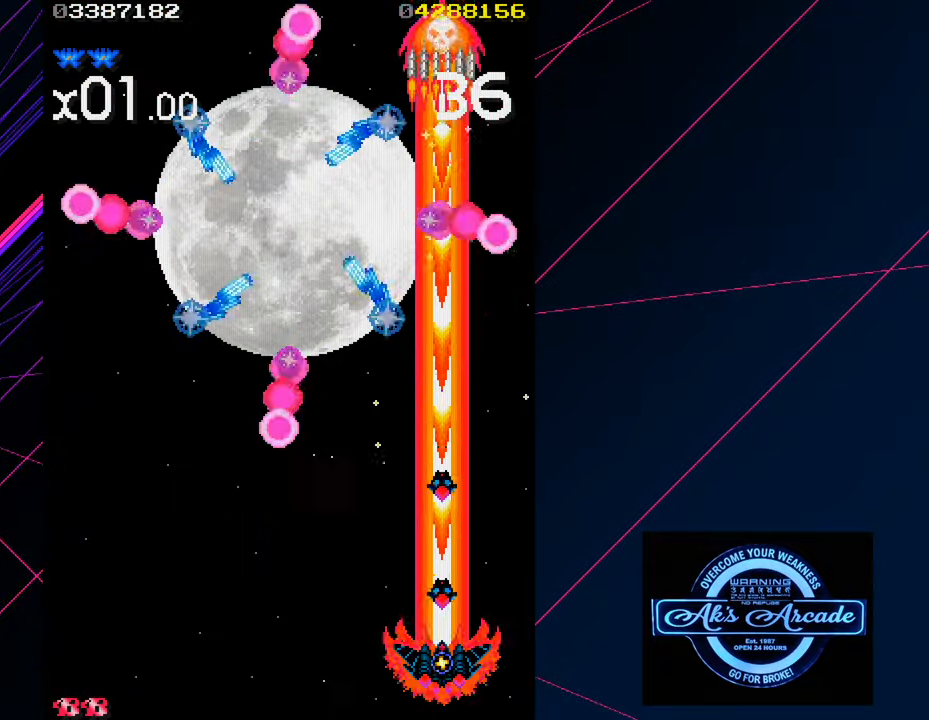
{"buttons": [], "left_stick": "center", "events": [[134, "left_stick", "center"]]}
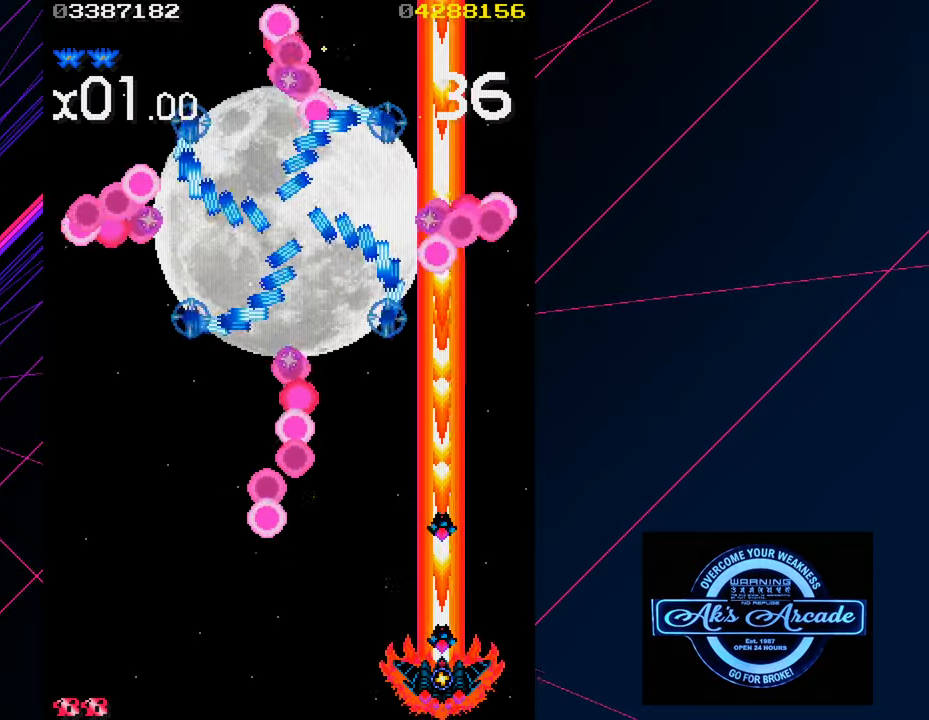
{"buttons": [], "left_stick": "left", "events": [[17, "left_stick", "down"], [184, "left_stick", "center"], [284, "left_stick", "left"]]}
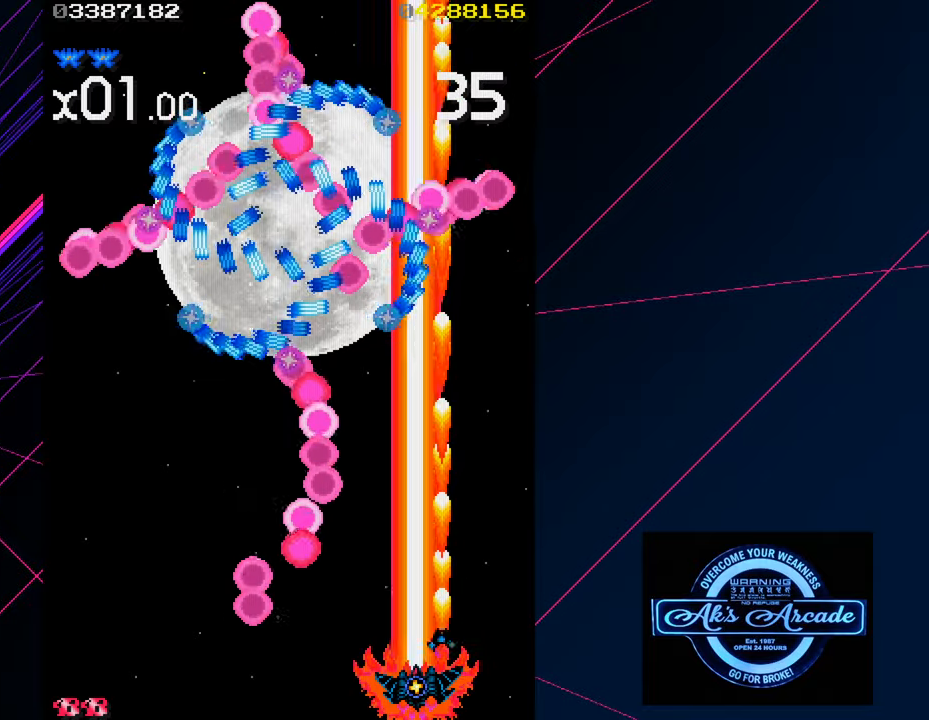
{"buttons": [], "left_stick": "center", "events": [[150, "left_stick", "center"], [400, "left_stick", "up-left"], [500, "left_stick", "center"]]}
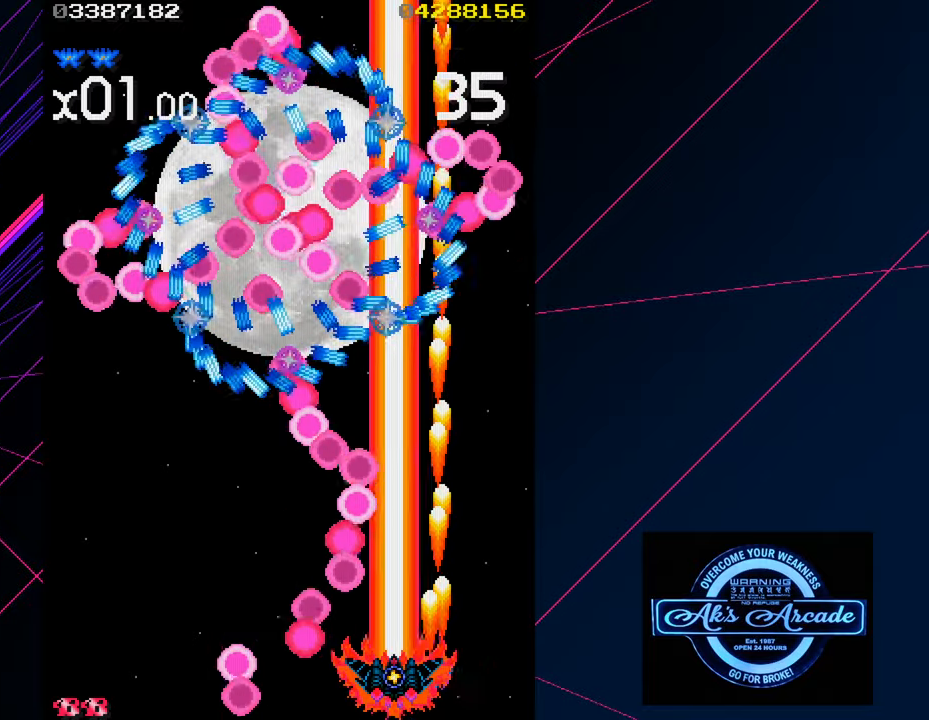
{"buttons": [], "left_stick": "left", "events": [[67, "left_stick", "left"], [150, "left_stick", "center"], [284, "left_stick", "left"]]}
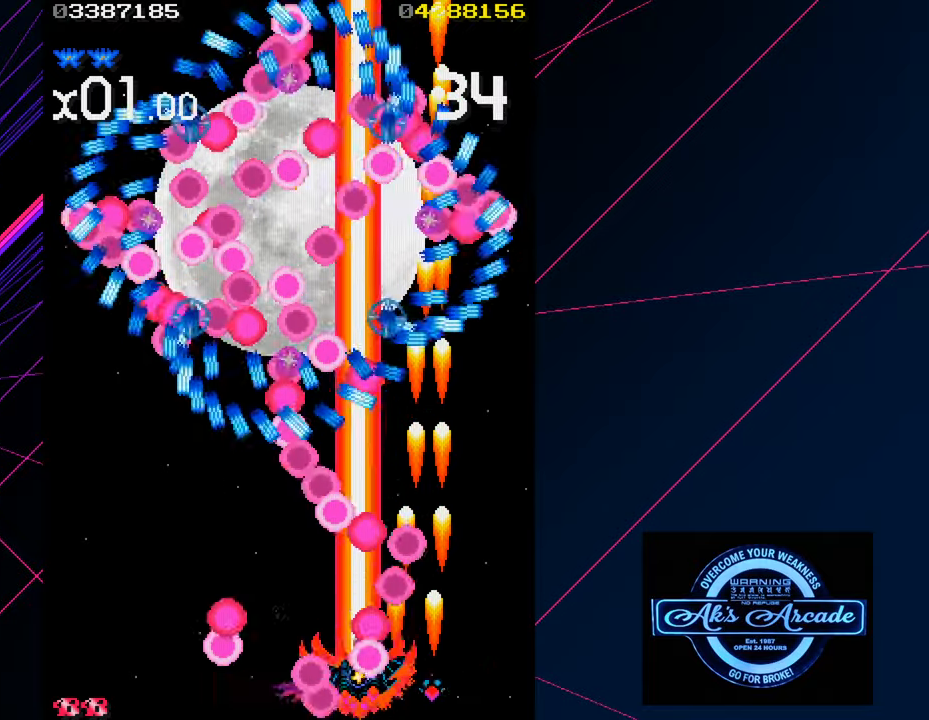
{"buttons": [], "left_stick": "left", "events": [[167, "left_stick", "center"], [217, "left_stick", "right"], [300, "left_stick", "center"], [484, "left_stick", "left"]]}
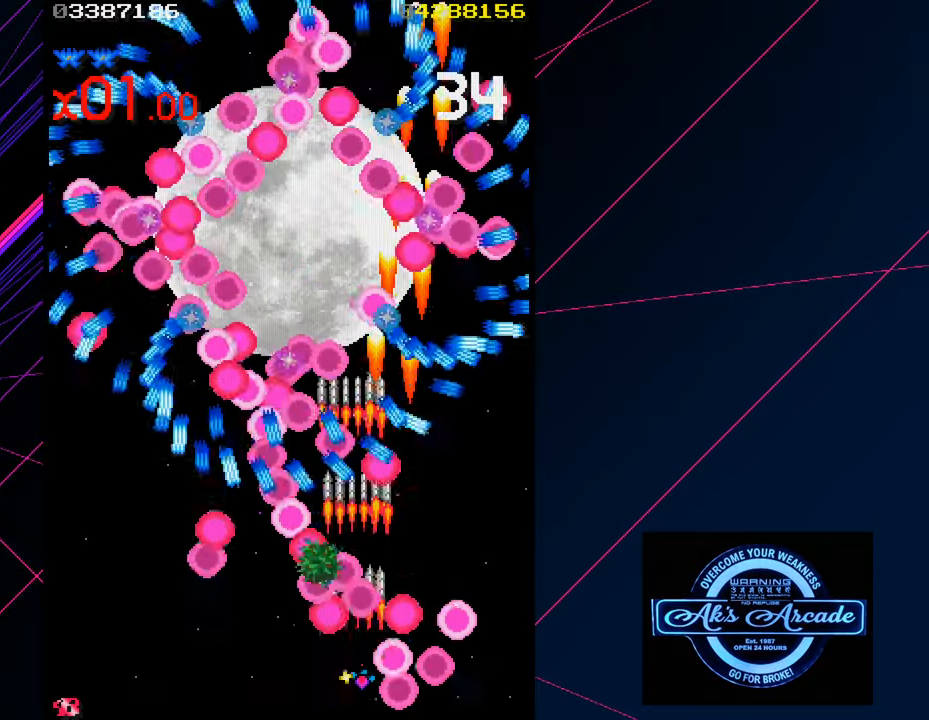
{"buttons": [], "left_stick": "left", "events": [[217, "left_stick", "center"], [317, "left_stick", "left"], [434, "left_stick", "center"], [500, "left_stick", "left"]]}
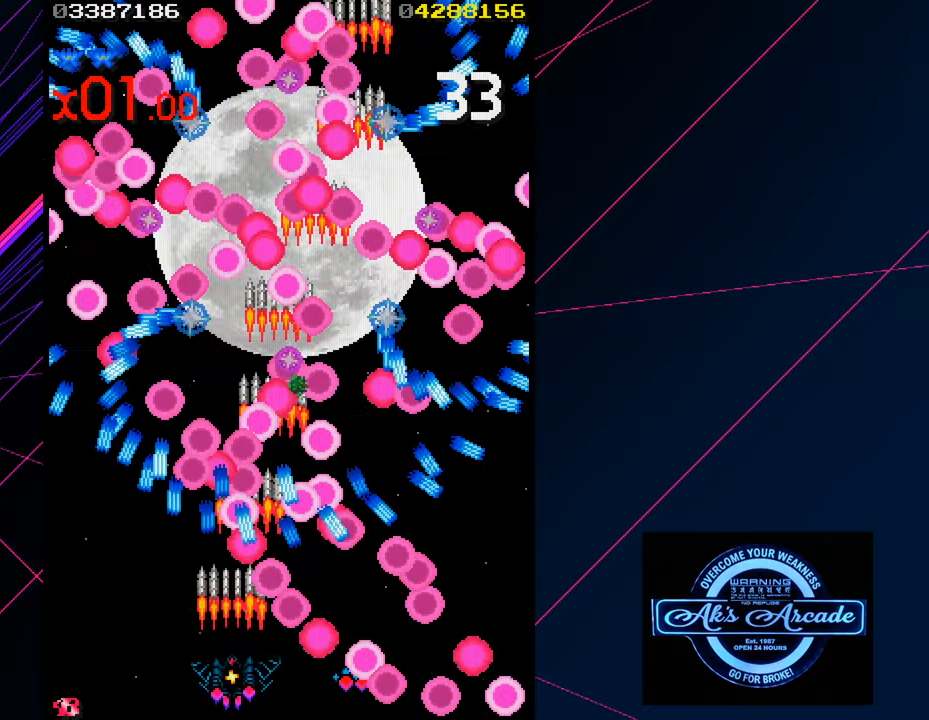
{"buttons": [], "left_stick": "center", "events": [[117, "left_stick", "center"], [234, "left_stick", "left"], [334, "left_stick", "center"]]}
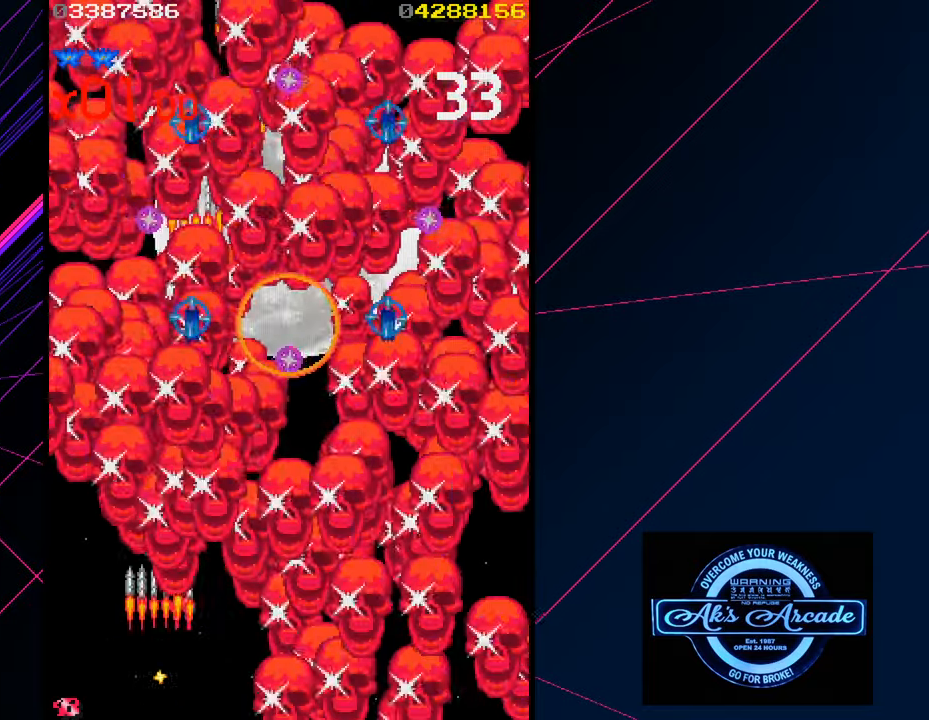
{"buttons": [], "left_stick": "up", "events": [[267, "left_stick", "left"], [367, "left_stick", "center"], [450, "left_stick", "up"]]}
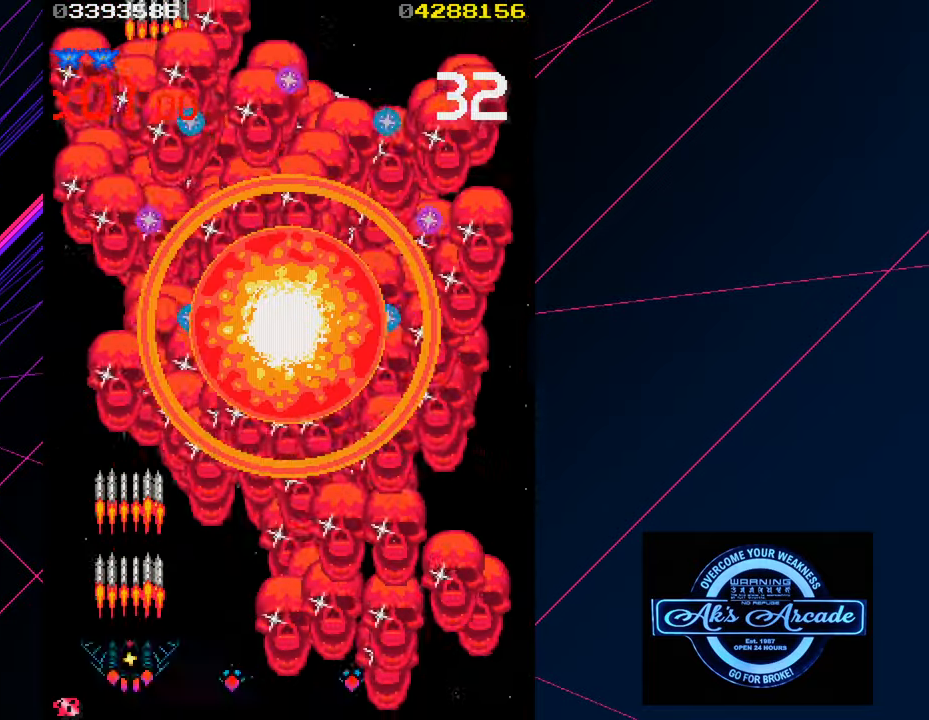
{"buttons": [], "left_stick": "up", "events": [[34, "left_stick", "up-left"], [200, "left_stick", "up"]]}
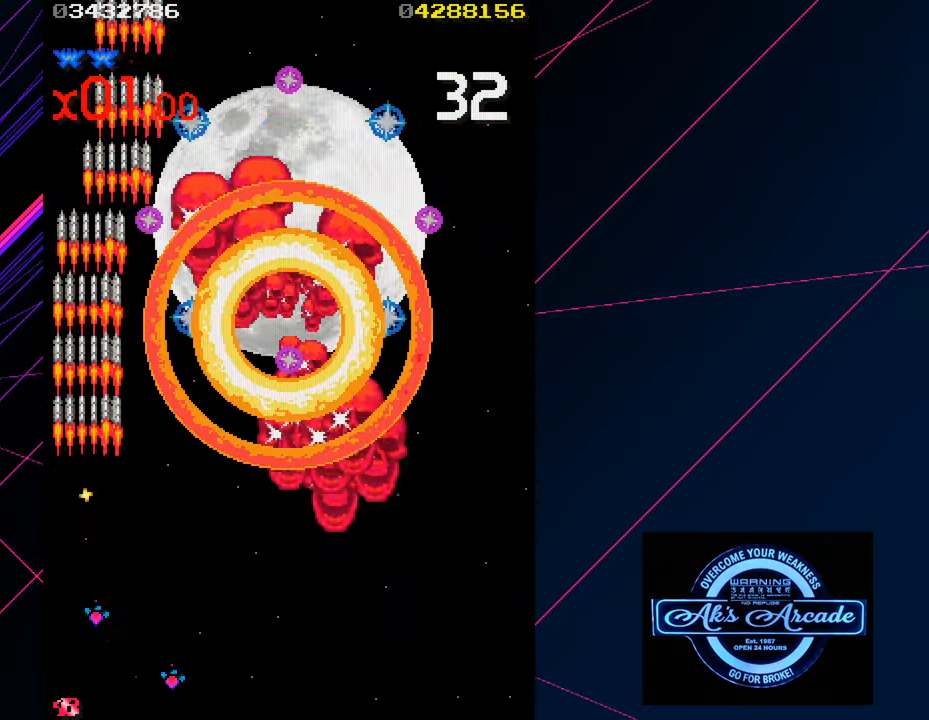
{"buttons": [], "left_stick": "down", "events": [[384, "left_stick", "center"], [484, "left_stick", "down"]]}
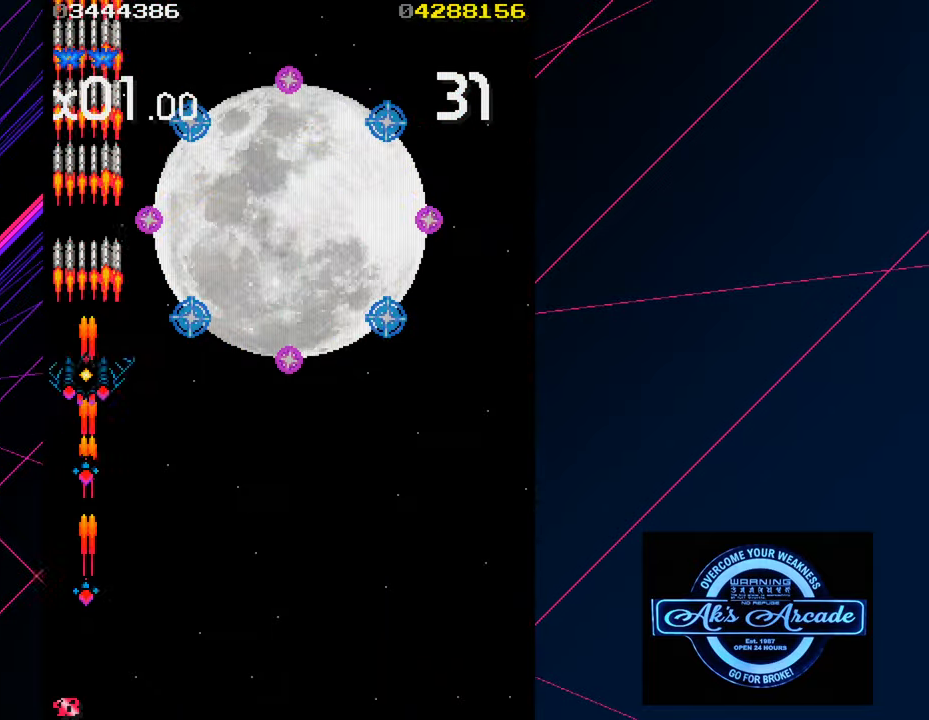
{"buttons": [], "left_stick": "center", "events": [[117, "left_stick", "center"], [266, "left_stick", "down"], [433, "left_stick", "center"]]}
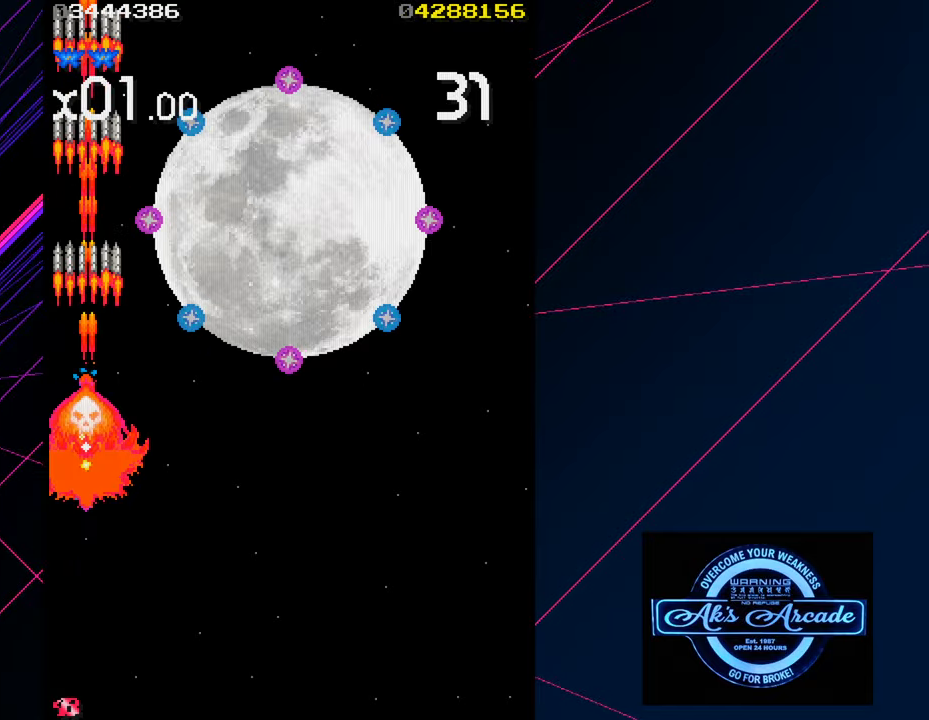
{"buttons": [], "left_stick": "down", "events": [[83, "left_stick", "down"]]}
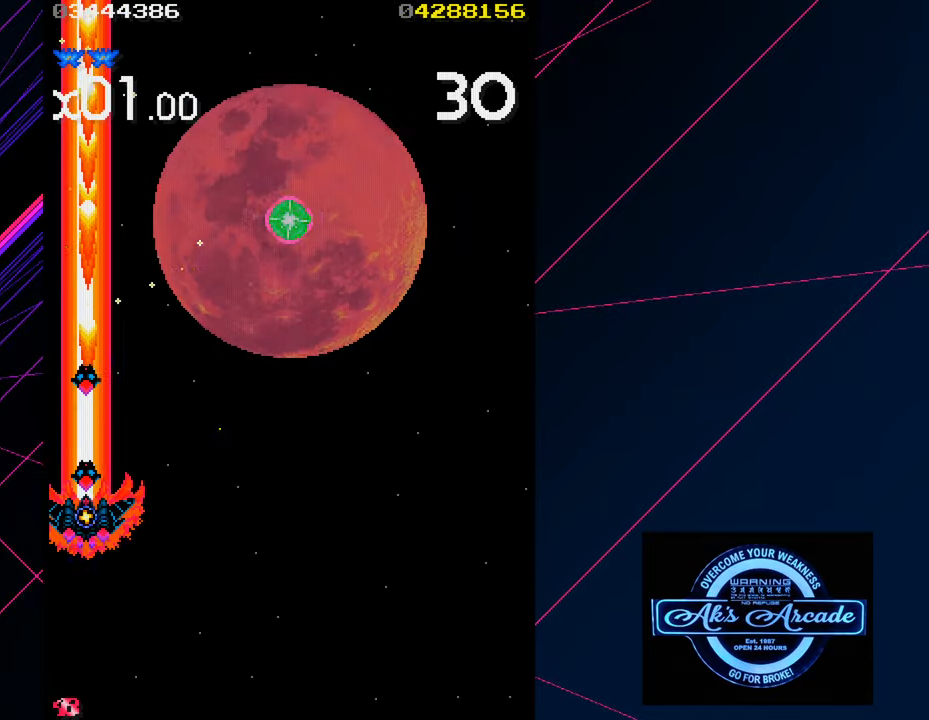
{"buttons": [], "left_stick": "down", "events": [[266, "left_stick", "center"], [466, "left_stick", "down"]]}
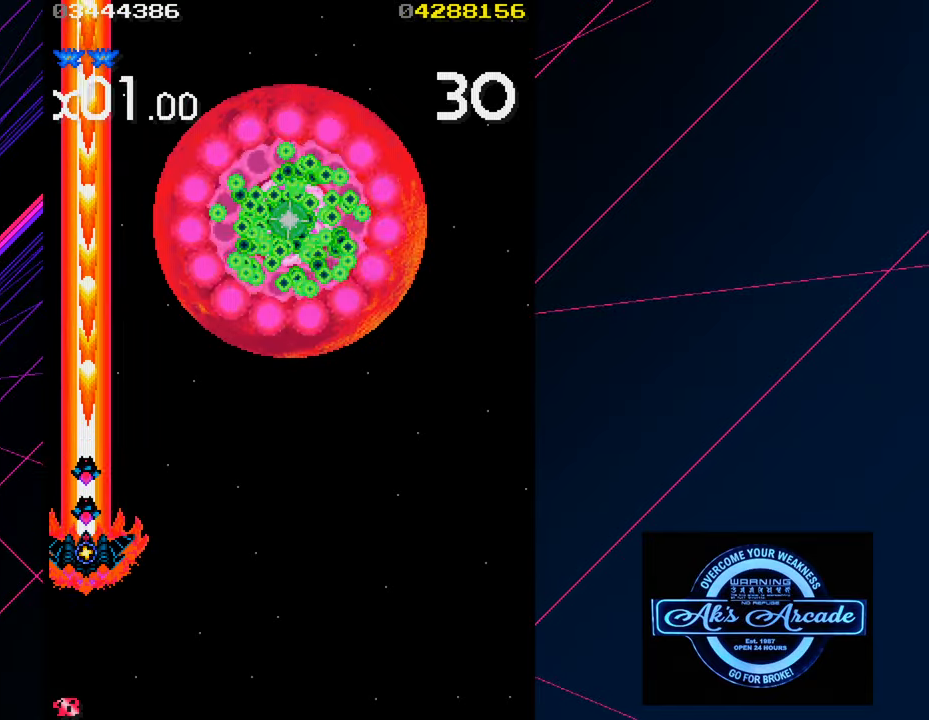
{"buttons": [], "left_stick": "center", "events": [[133, "left_stick", "center"], [233, "left_stick", "down"], [366, "left_stick", "center"]]}
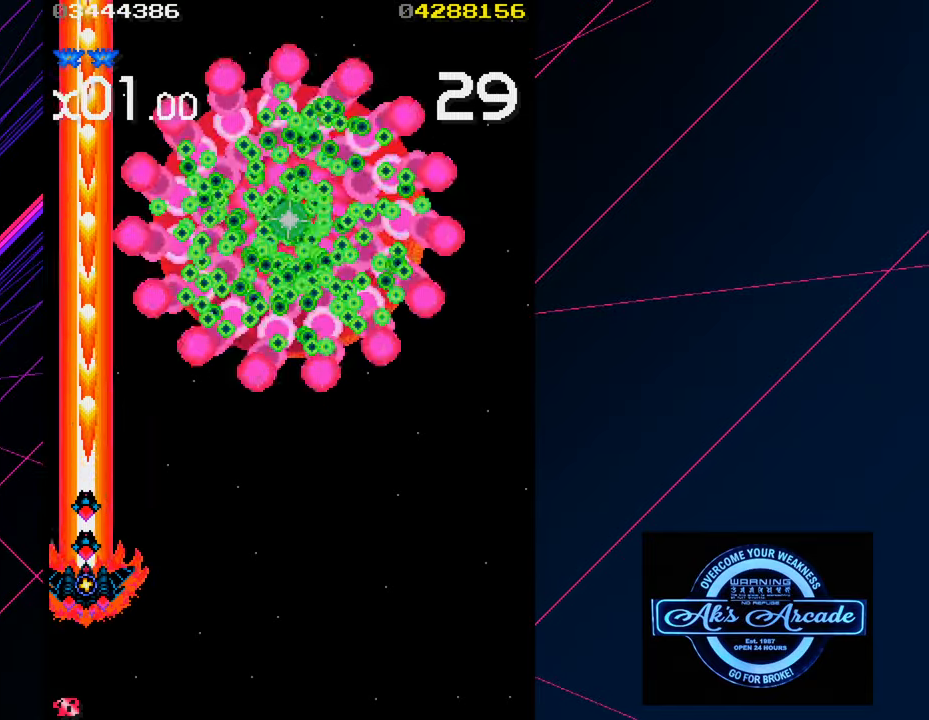
{"buttons": [], "left_stick": "down-right", "events": [[116, "left_stick", "down"], [300, "left_stick", "down-right"]]}
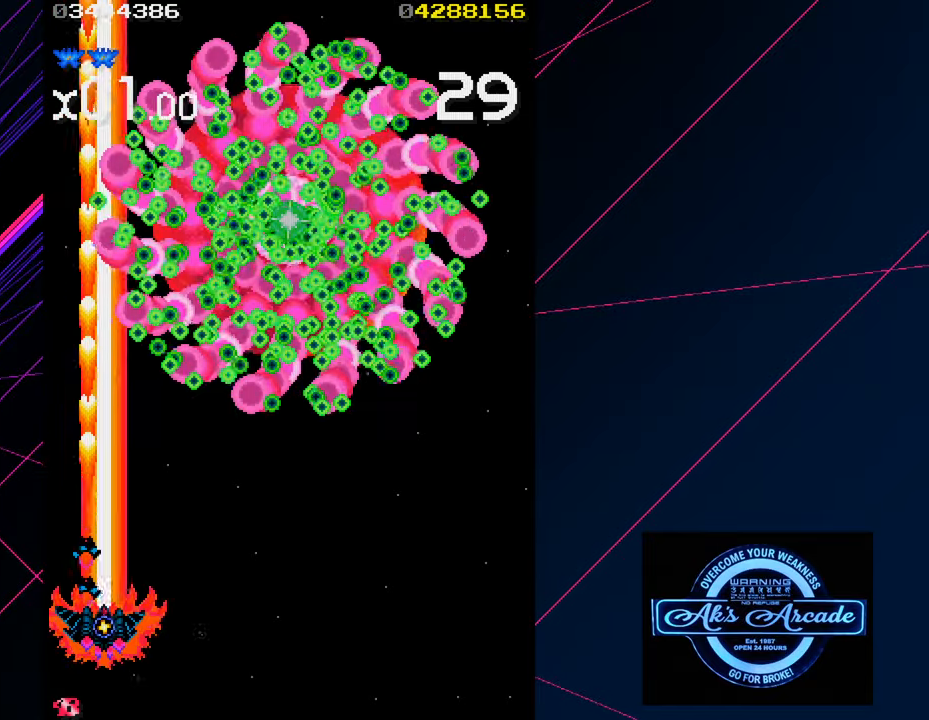
{"buttons": [], "left_stick": "down-right", "events": []}
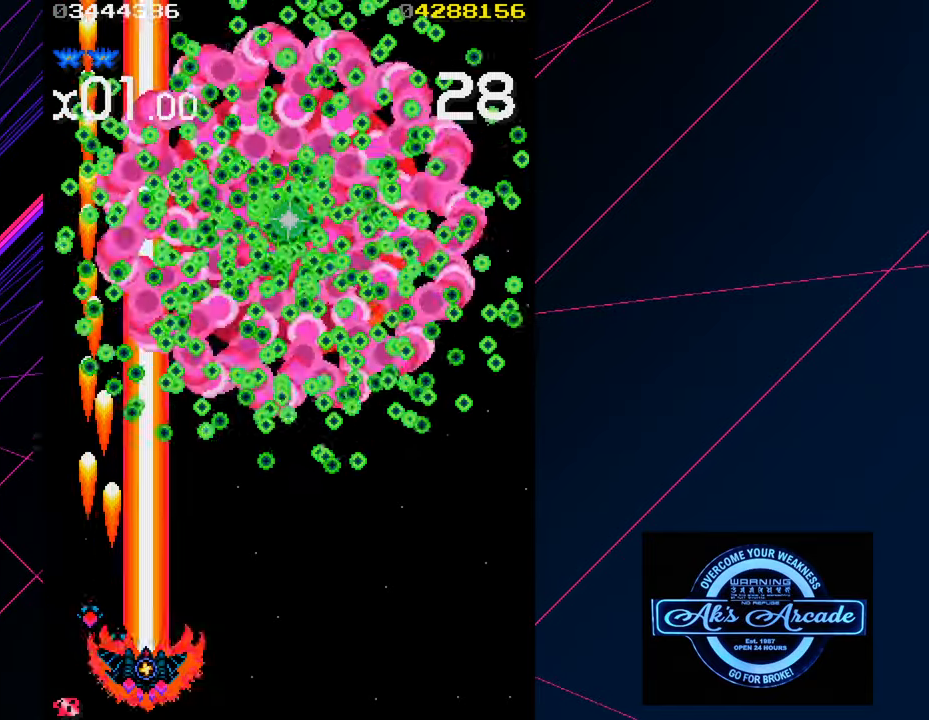
{"buttons": [], "left_stick": "down-right", "events": []}